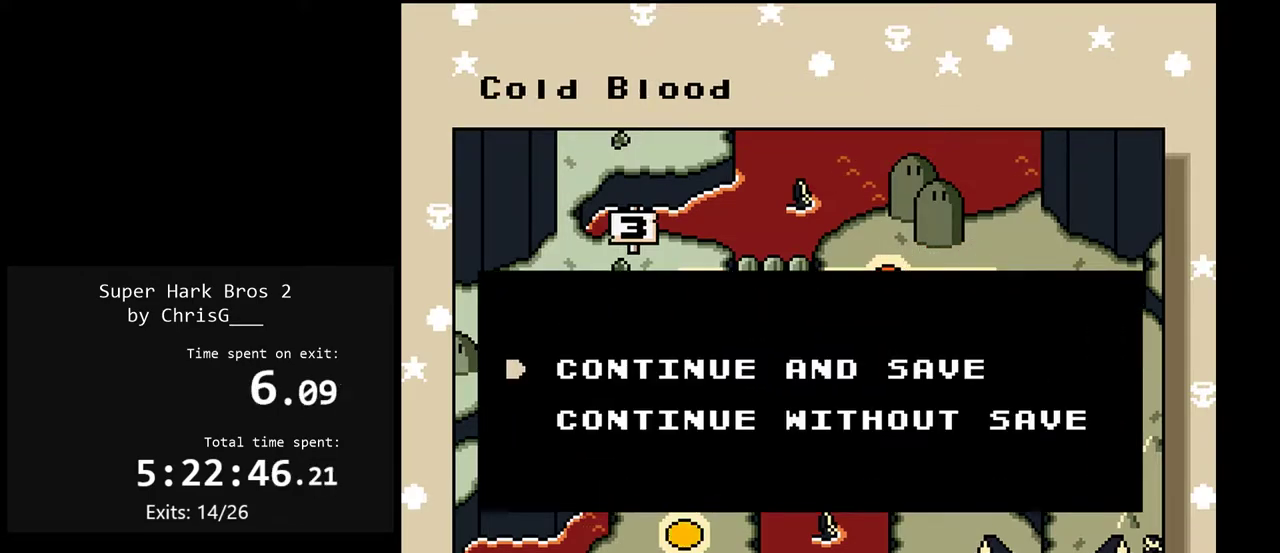
Gameplay with a controller (Nintendo layout); each line is a JSON object with the inputs held at the frame after it. "events" lists button and stick changes between this image and that frame as [ms after this image, input, new state], when the widget could be followed in between. Not read: L3 R3.
{"buttons": ["DPAD_UP"], "events": [[150, "B", "down"], [267, "B", "up"], [500, "DPAD_UP", "down"]]}
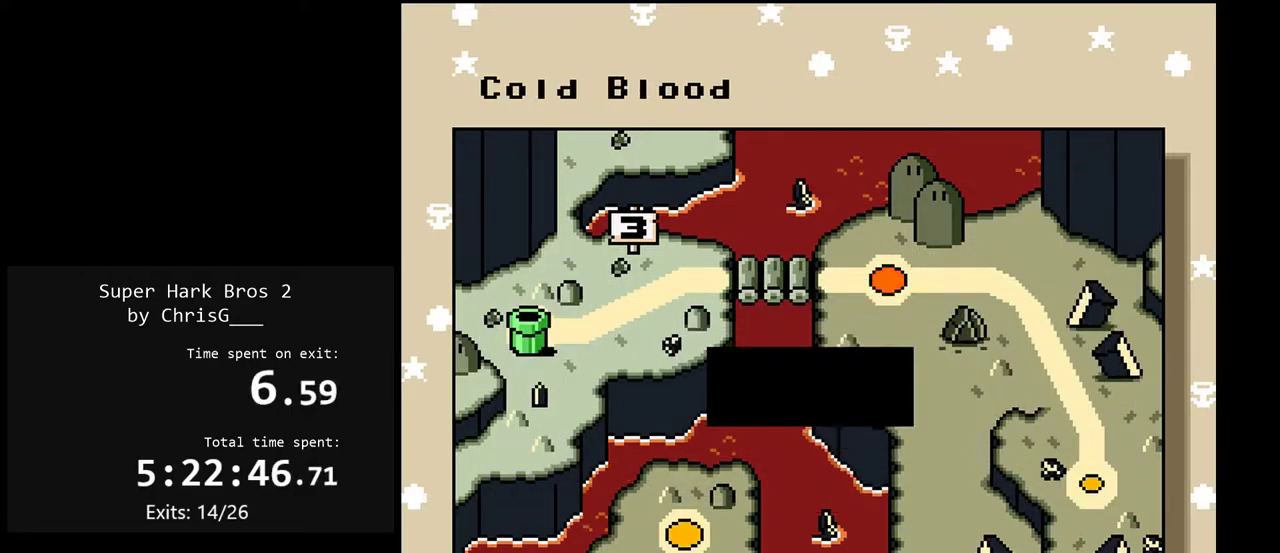
{"buttons": [], "events": [[117, "DPAD_UP", "up"], [200, "DPAD_UP", "down"], [300, "DPAD_UP", "up"], [367, "DPAD_UP", "down"], [450, "DPAD_UP", "up"]]}
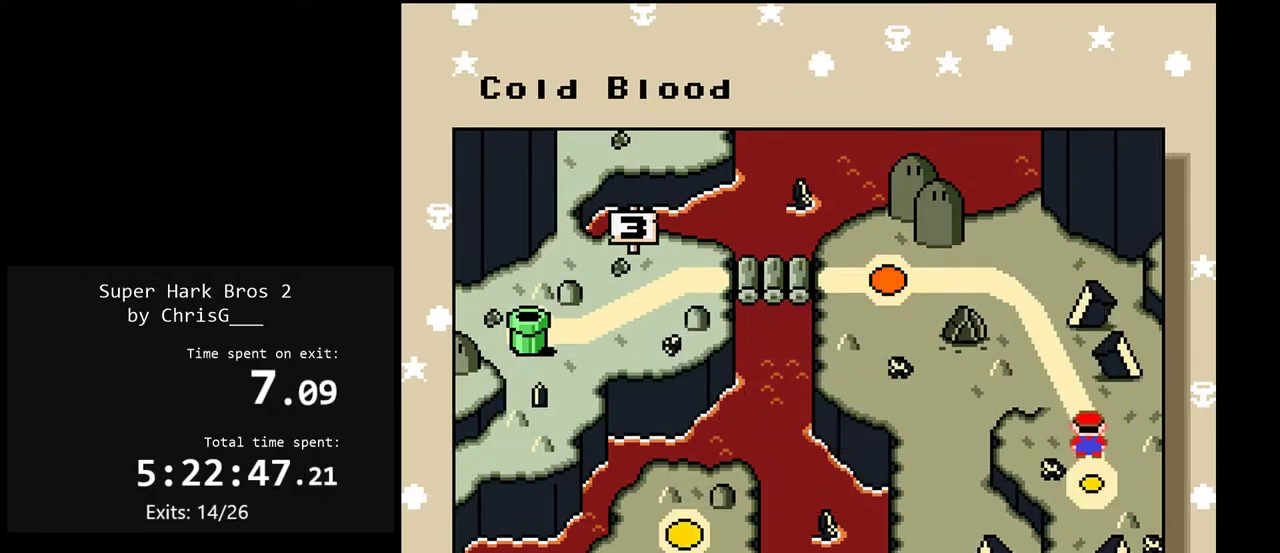
{"buttons": [], "events": []}
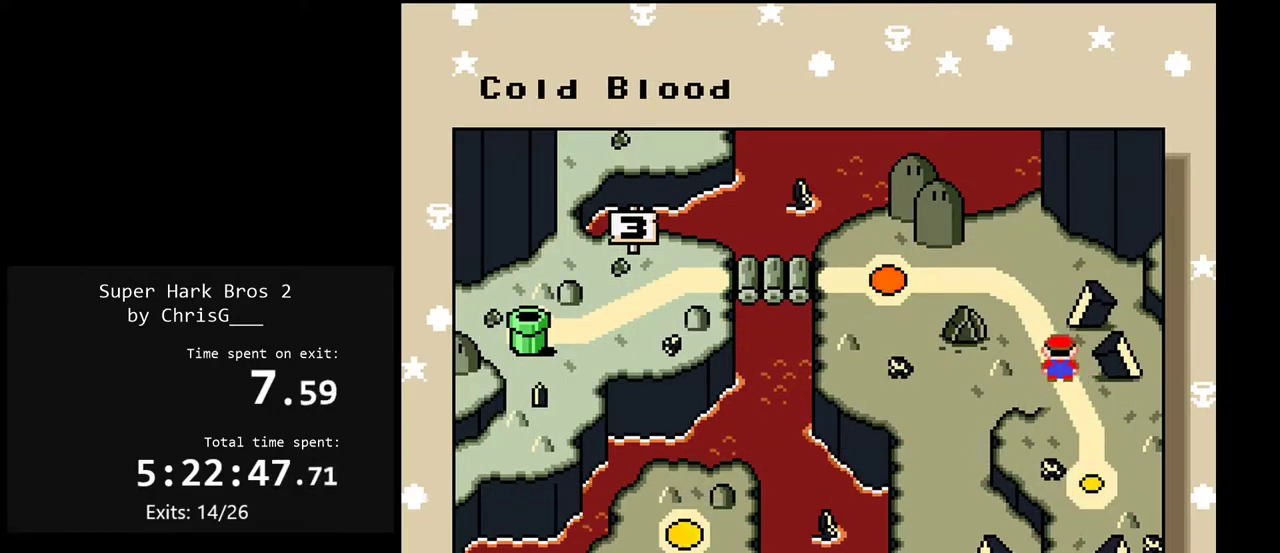
{"buttons": [], "events": []}
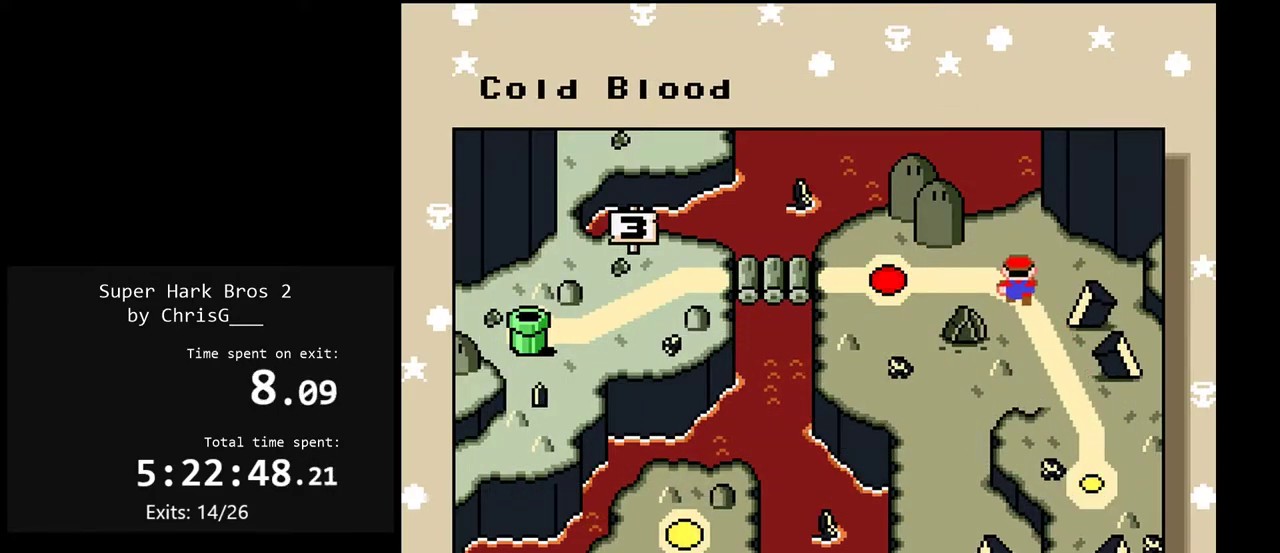
{"buttons": [], "events": []}
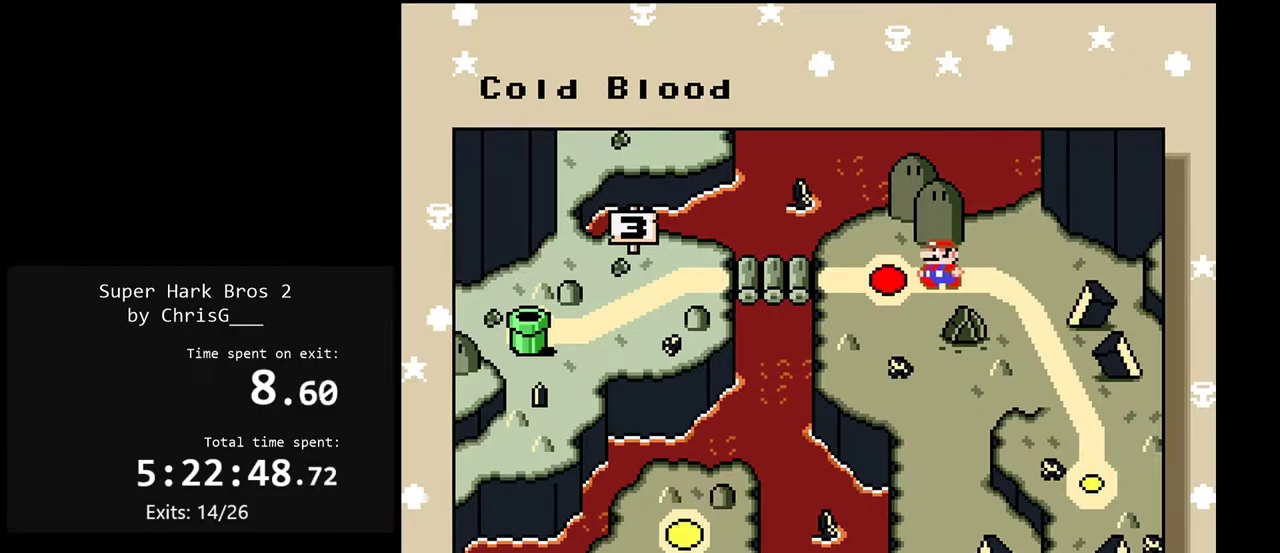
{"buttons": [], "events": []}
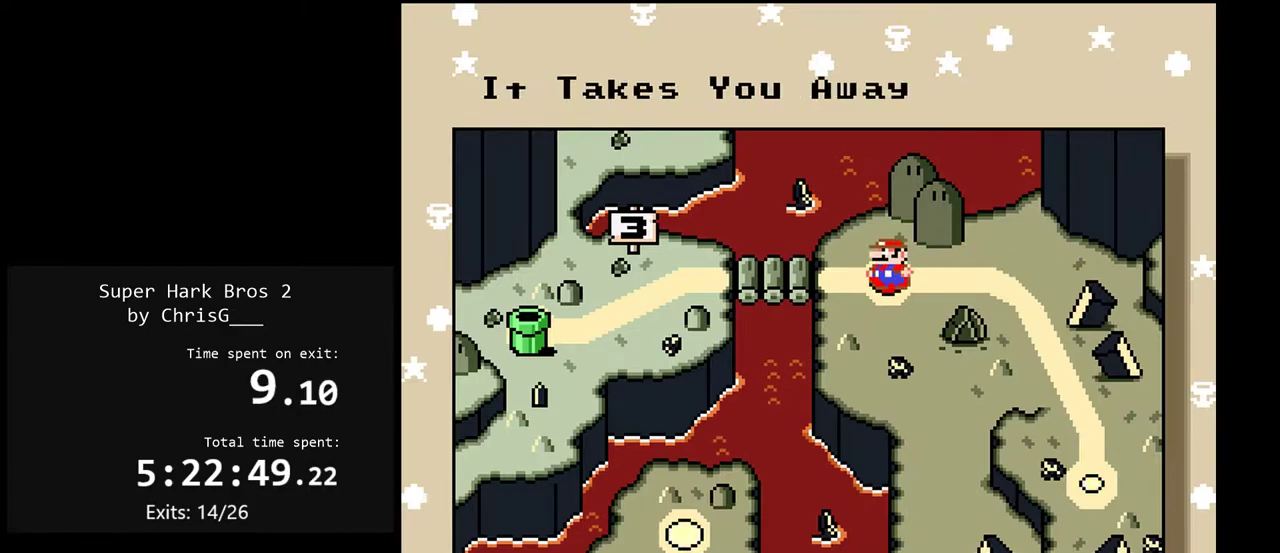
{"buttons": [], "events": [[283, "B", "down"], [450, "B", "up"]]}
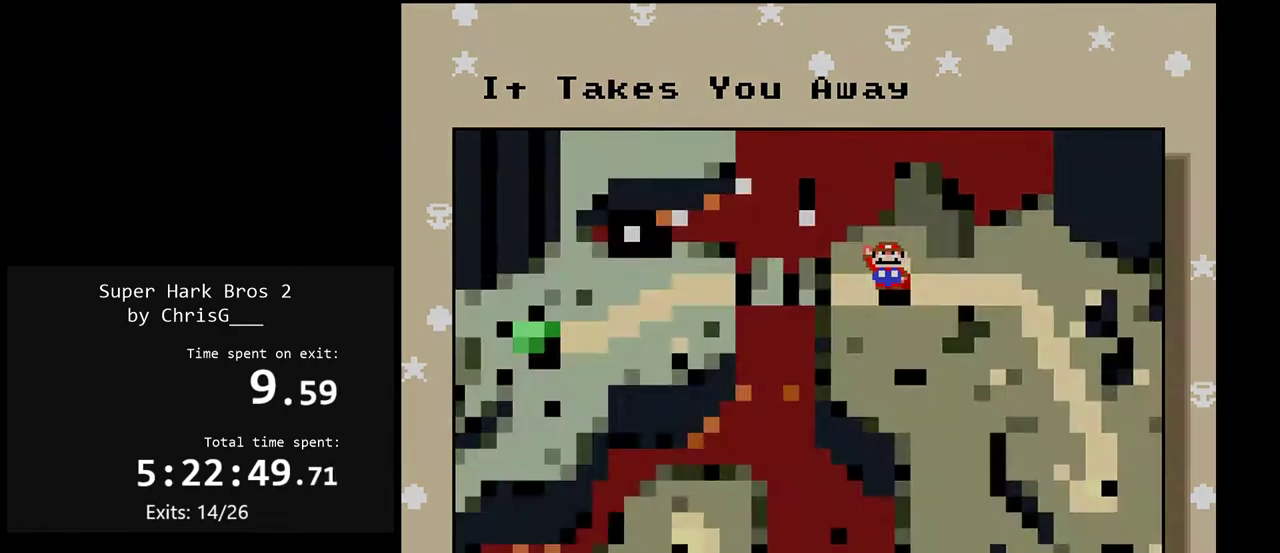
{"buttons": [], "events": []}
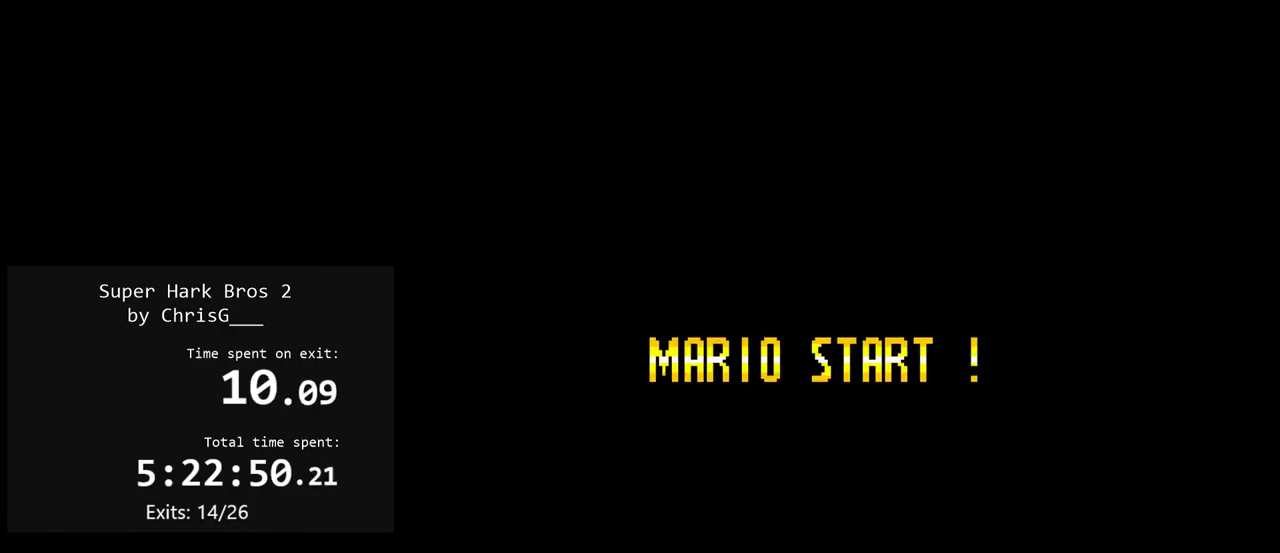
{"buttons": [], "events": []}
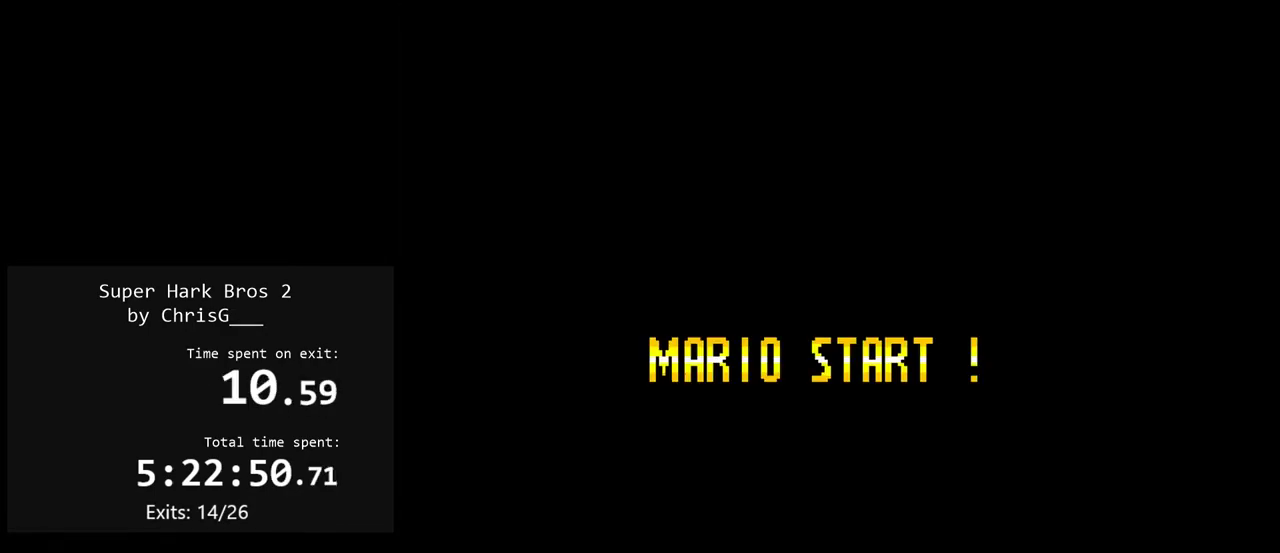
{"buttons": ["Y"], "events": [[417, "Y", "down"]]}
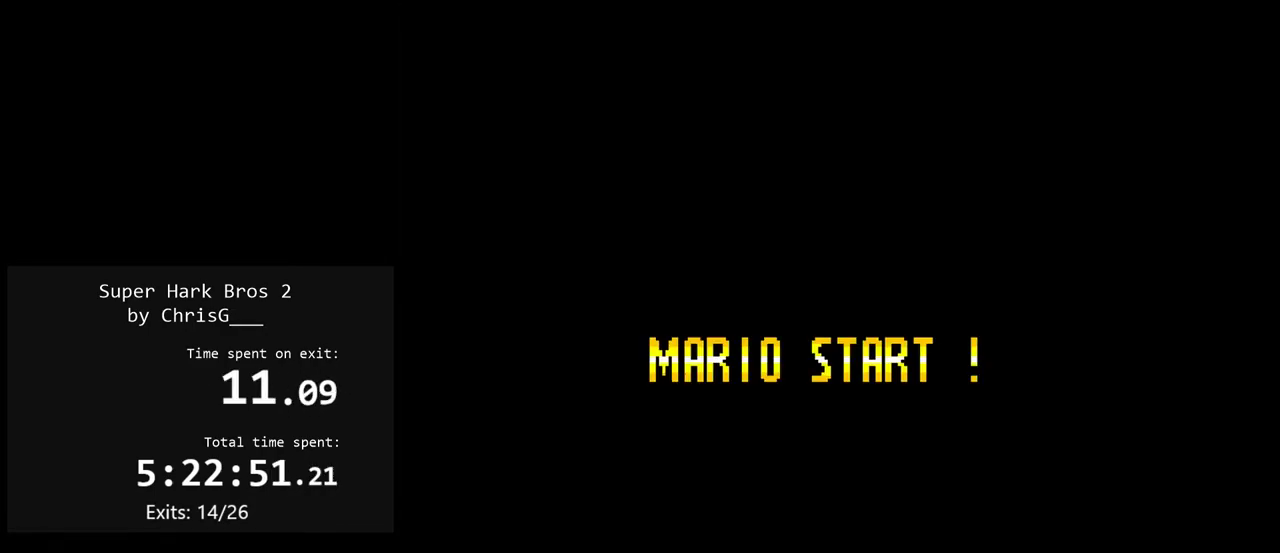
{"buttons": ["Y"], "events": []}
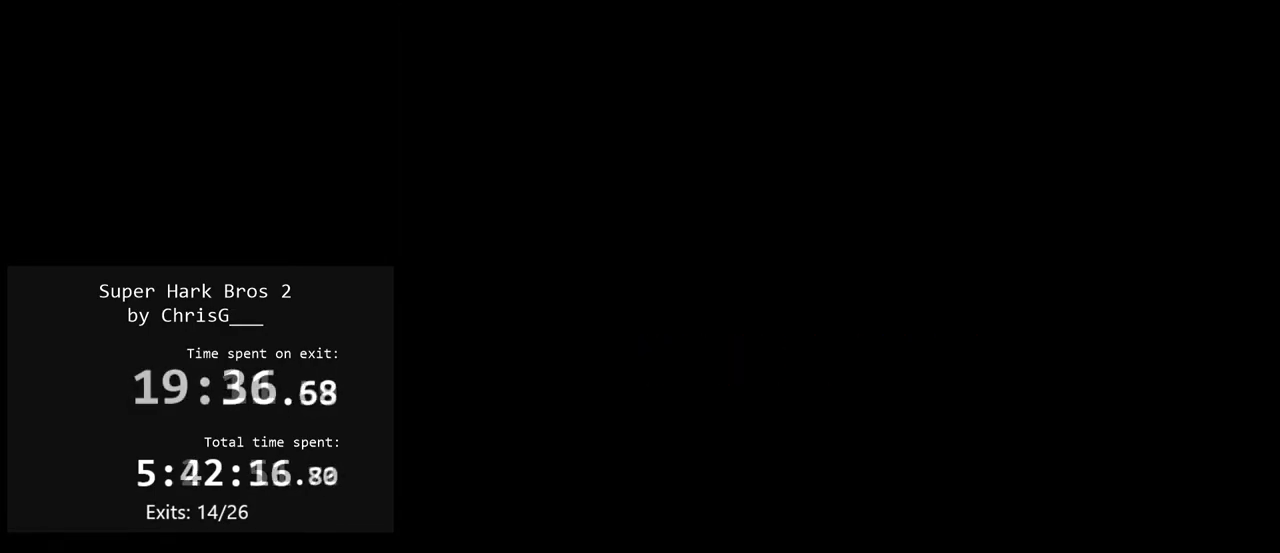
{"buttons": ["Y"], "events": []}
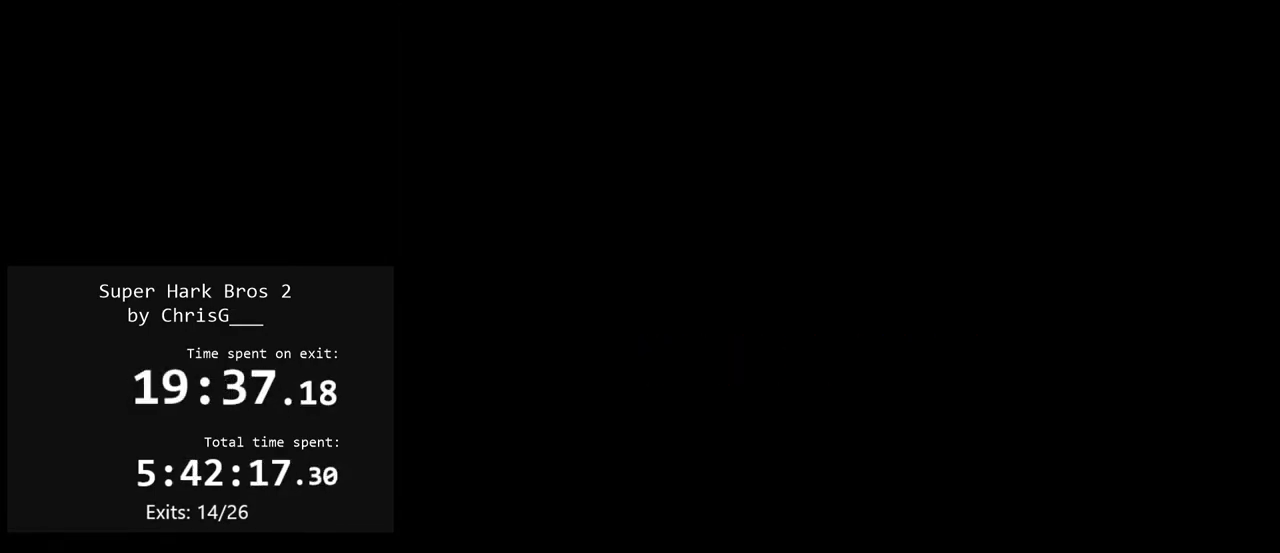
{"buttons": ["Y", "DPAD_RIGHT"], "events": [[133, "DPAD_RIGHT", "down"]]}
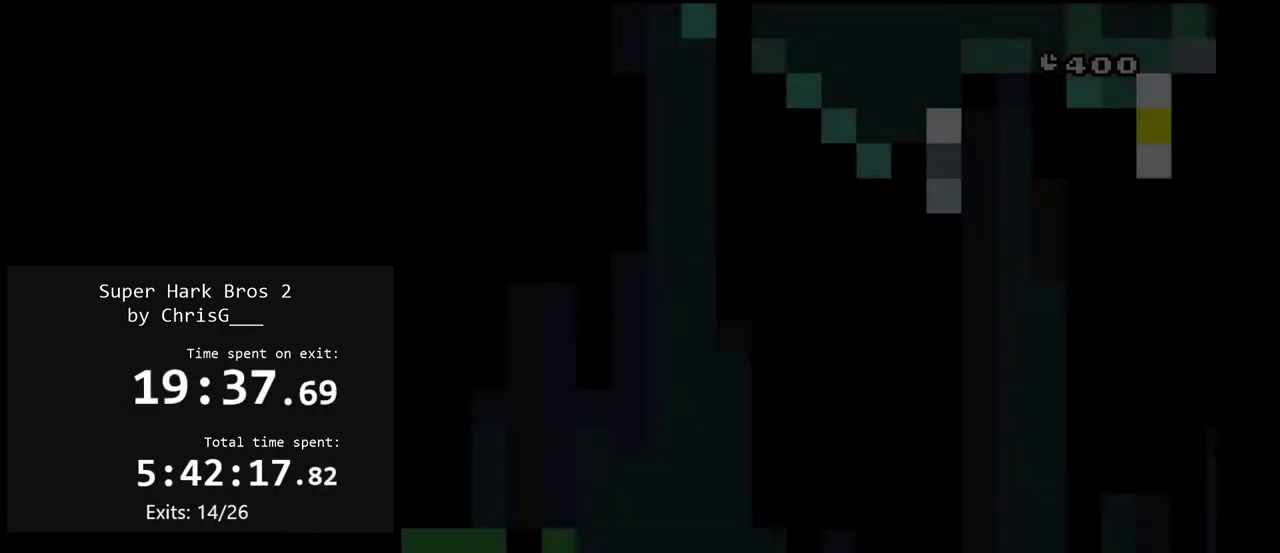
{"buttons": ["Y", "DPAD_RIGHT"], "events": []}
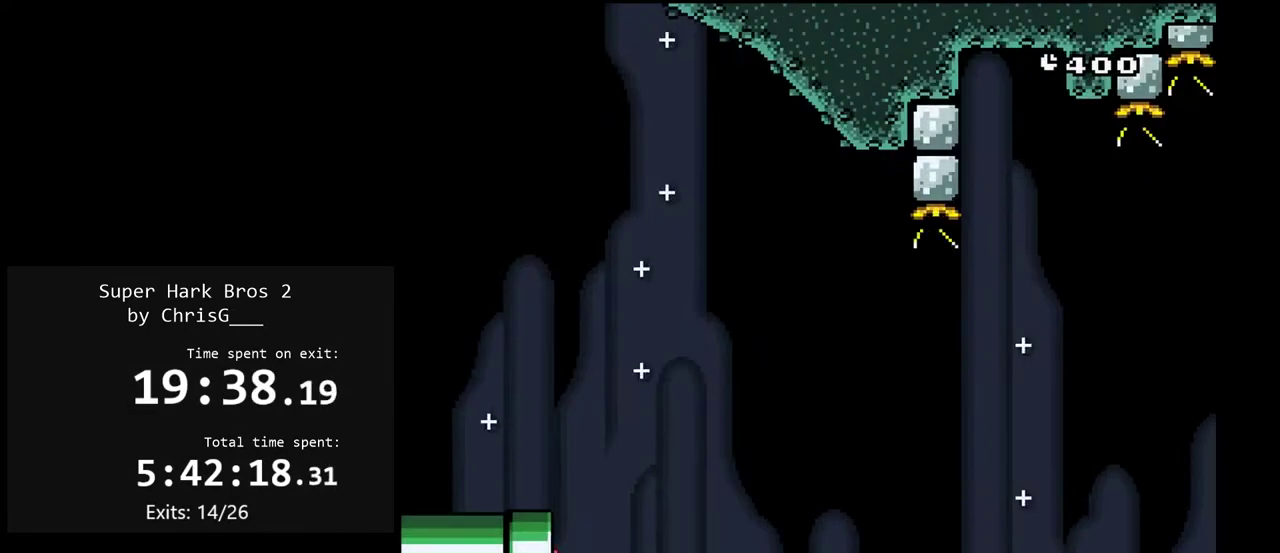
{"buttons": ["Y", "DPAD_RIGHT"], "events": []}
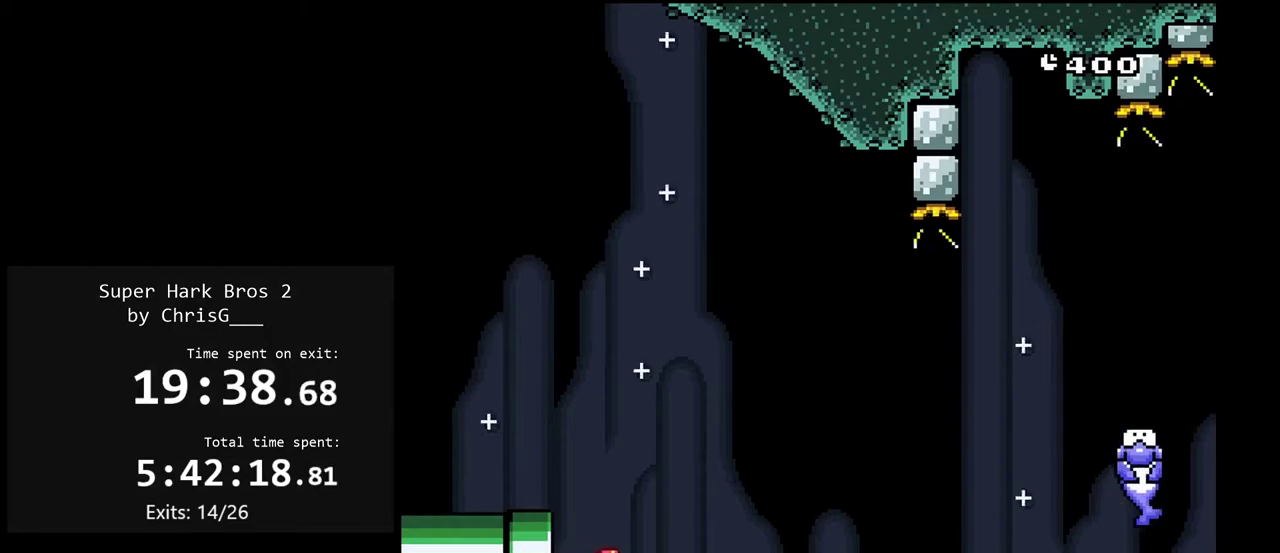
{"buttons": ["B", "Y", "DPAD_RIGHT"], "events": [[267, "B", "down"]]}
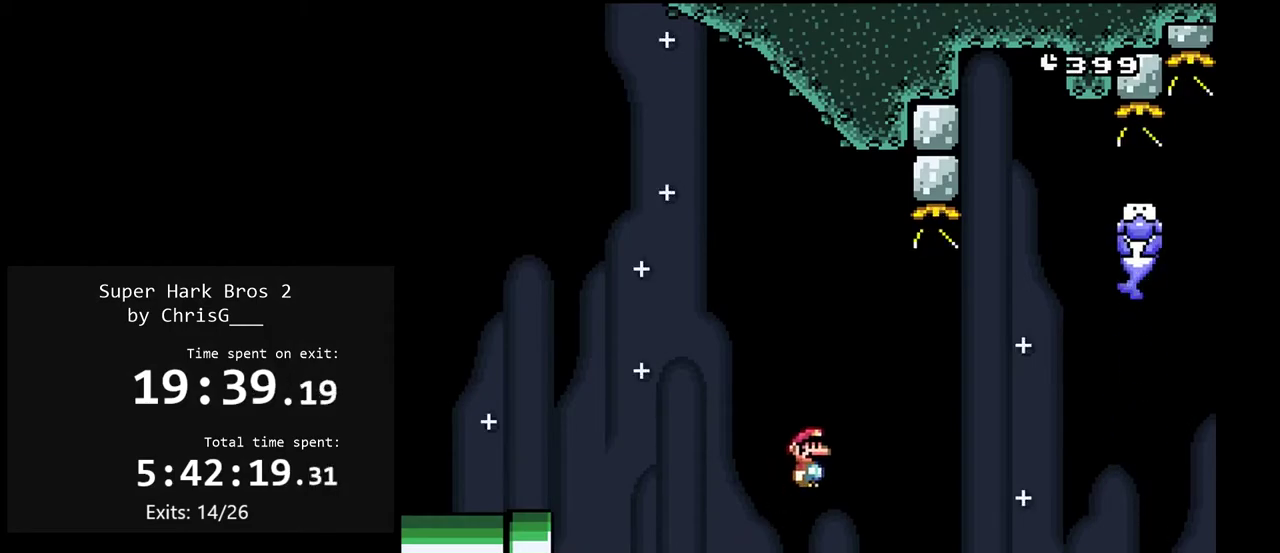
{"buttons": ["B", "Y", "DPAD_RIGHT"], "events": []}
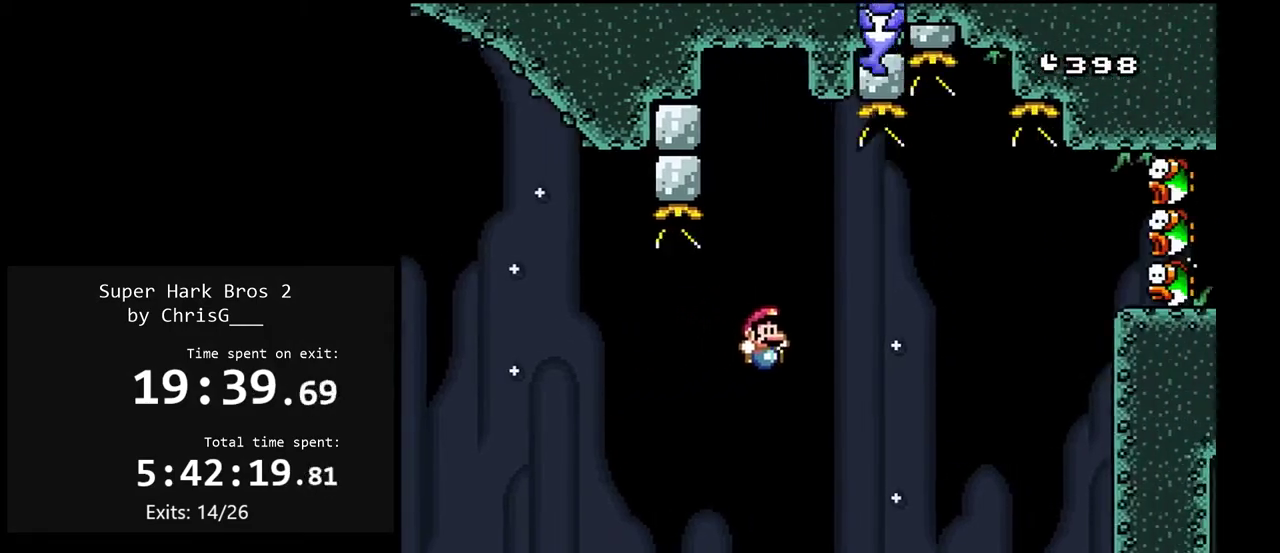
{"buttons": ["X"], "events": [[67, "DPAD_RIGHT", "up"], [100, "B", "up"], [117, "DPAD_LEFT", "down"], [250, "DPAD_LEFT", "up"], [333, "DPAD_RIGHT", "down"], [333, "Y", "up"], [383, "DPAD_RIGHT", "up"], [383, "X", "down"]]}
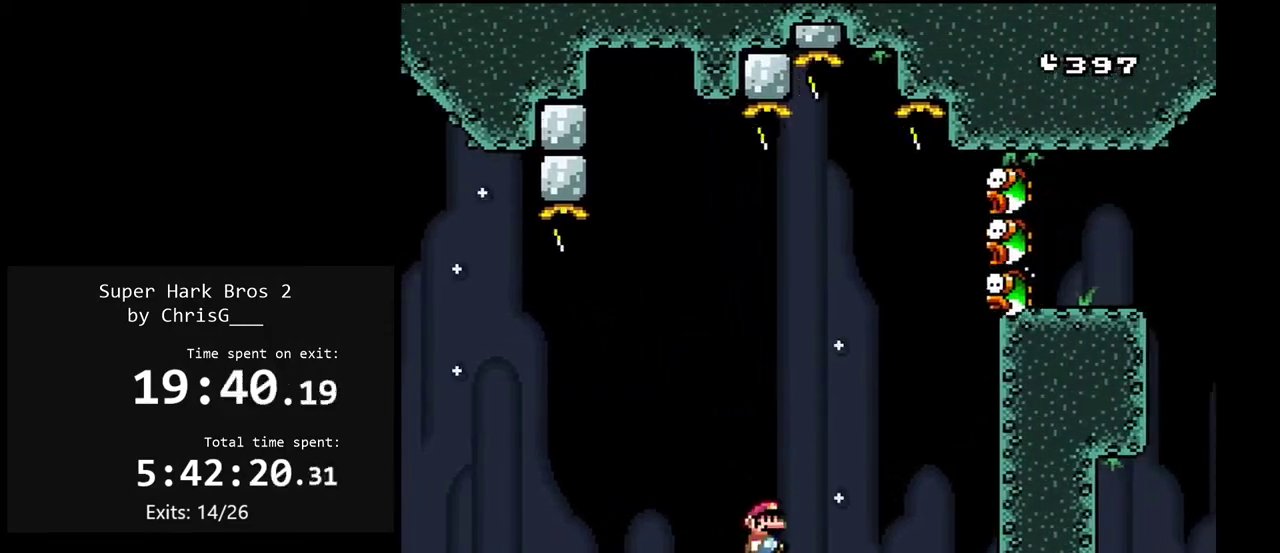
{"buttons": ["A", "X", "DPAD_LEFT"], "events": [[200, "DPAD_LEFT", "down"], [367, "A", "down"]]}
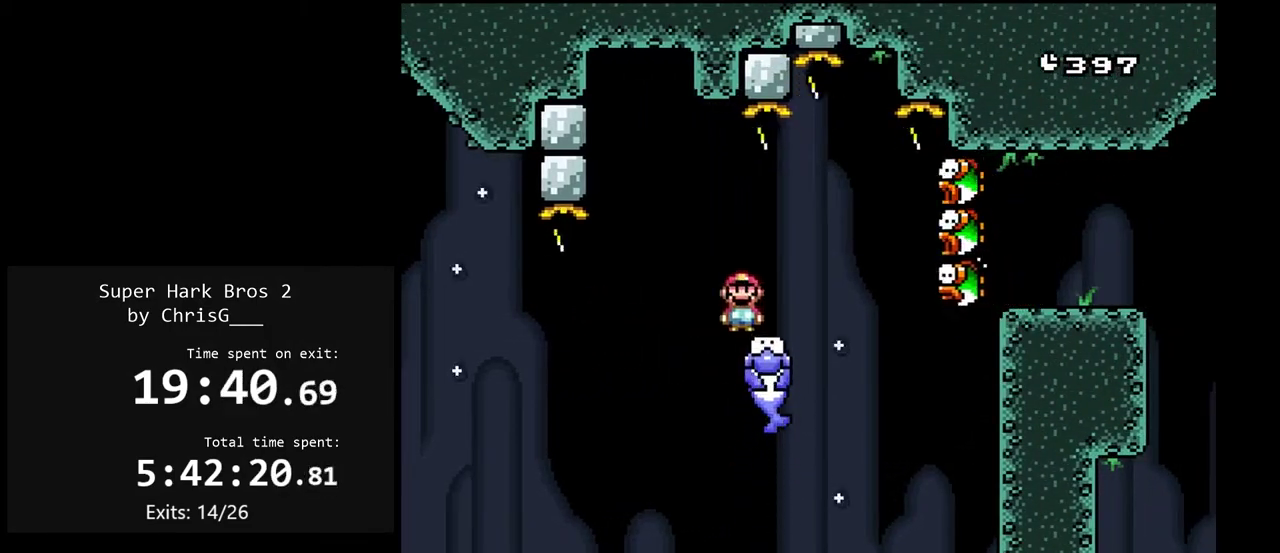
{"buttons": ["A", "X", "DPAD_RIGHT"], "events": [[100, "DPAD_LEFT", "up"], [183, "DPAD_RIGHT", "down"]]}
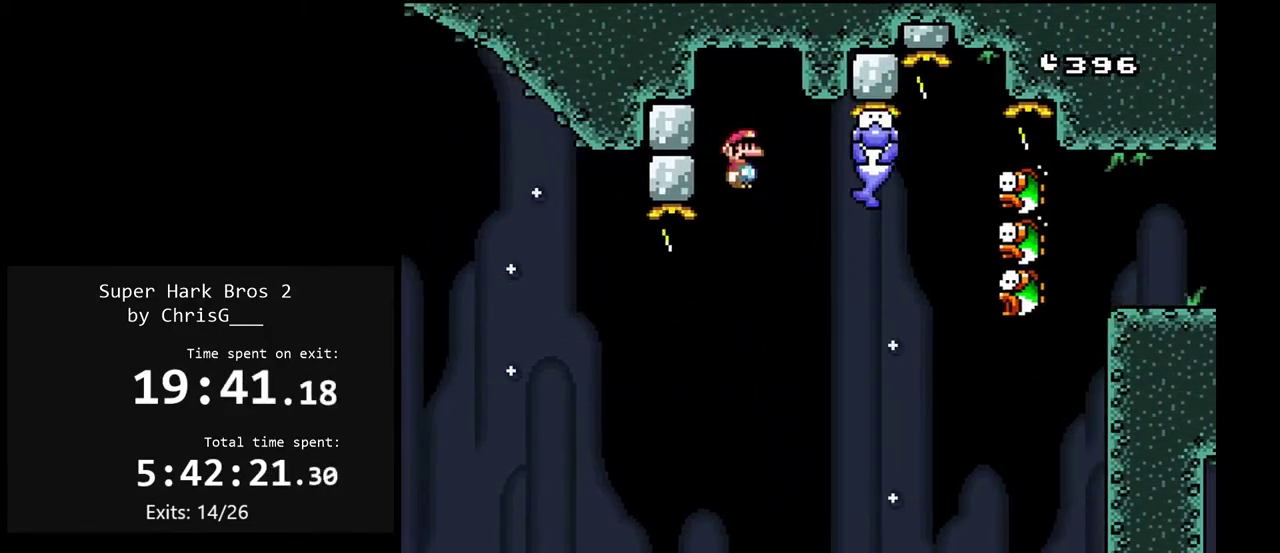
{"buttons": ["Y"], "events": [[150, "A", "up"], [150, "DPAD_RIGHT", "up"], [217, "DPAD_LEFT", "down"], [217, "X", "up"], [217, "Y", "down"], [333, "DPAD_LEFT", "up"]]}
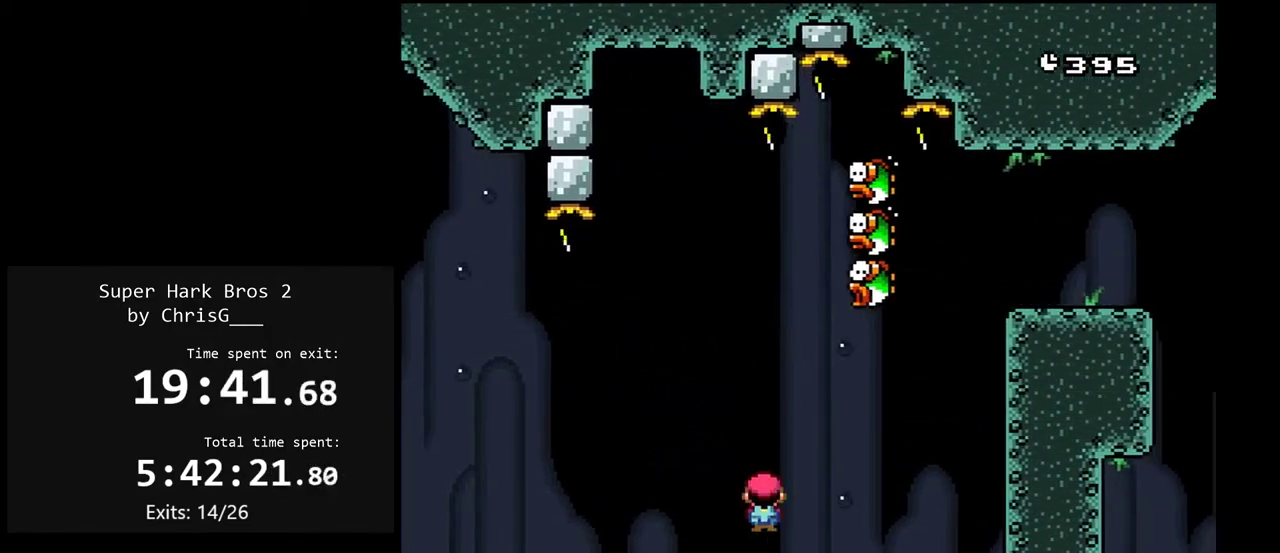
{"buttons": ["B", "Y", "DPAD_RIGHT"], "events": [[50, "DPAD_RIGHT", "down"], [317, "B", "down"]]}
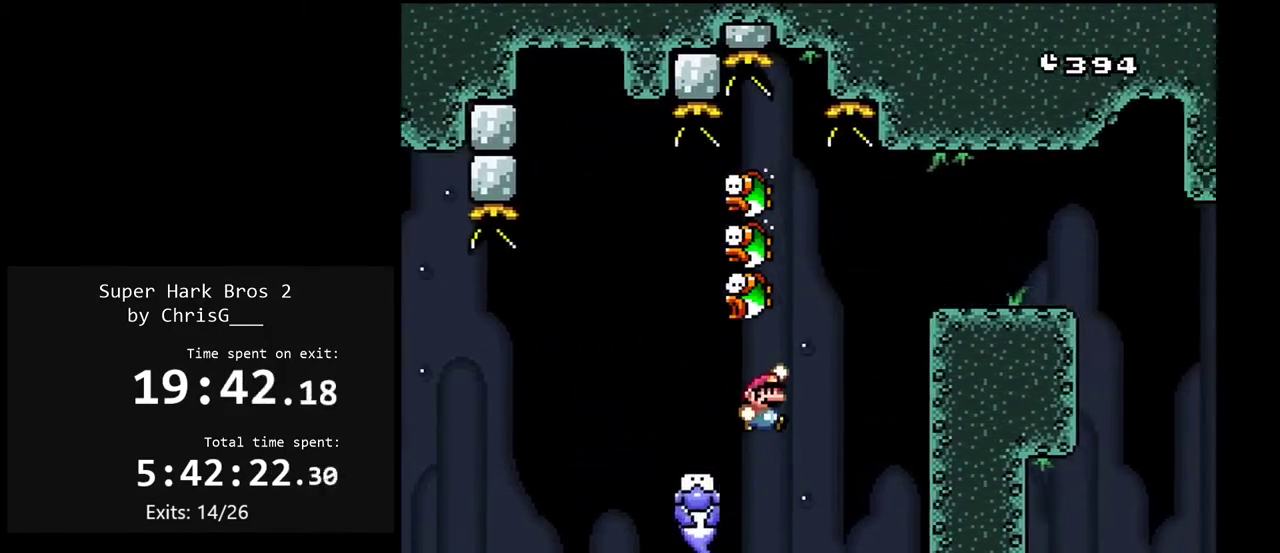
{"buttons": ["Y", "DPAD_LEFT"], "events": [[417, "DPAD_RIGHT", "up"], [433, "B", "up"], [467, "DPAD_LEFT", "down"]]}
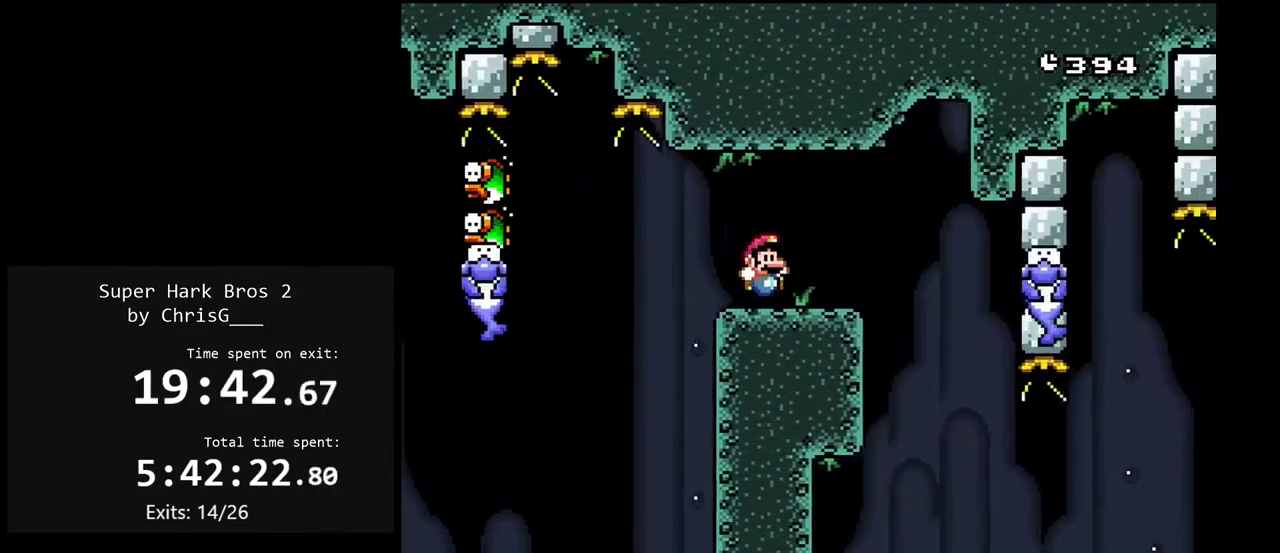
{"buttons": ["Y", "DPAD_RIGHT"], "events": [[100, "DPAD_LEFT", "up"], [317, "DPAD_RIGHT", "down"]]}
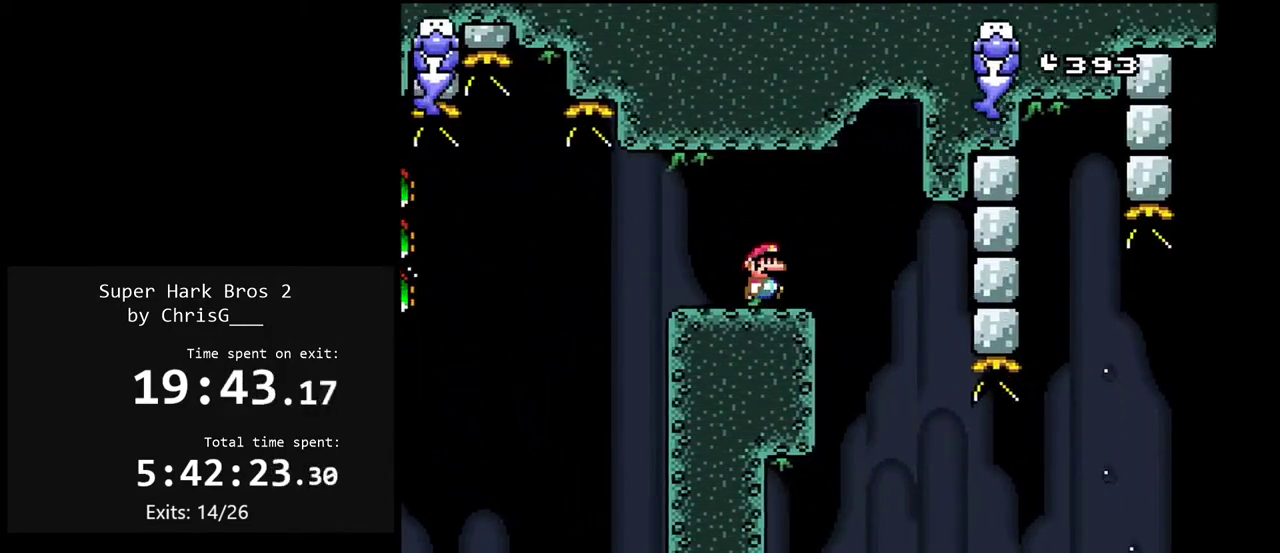
{"buttons": ["X", "DPAD_RIGHT"], "events": [[183, "X", "down"], [200, "Y", "up"]]}
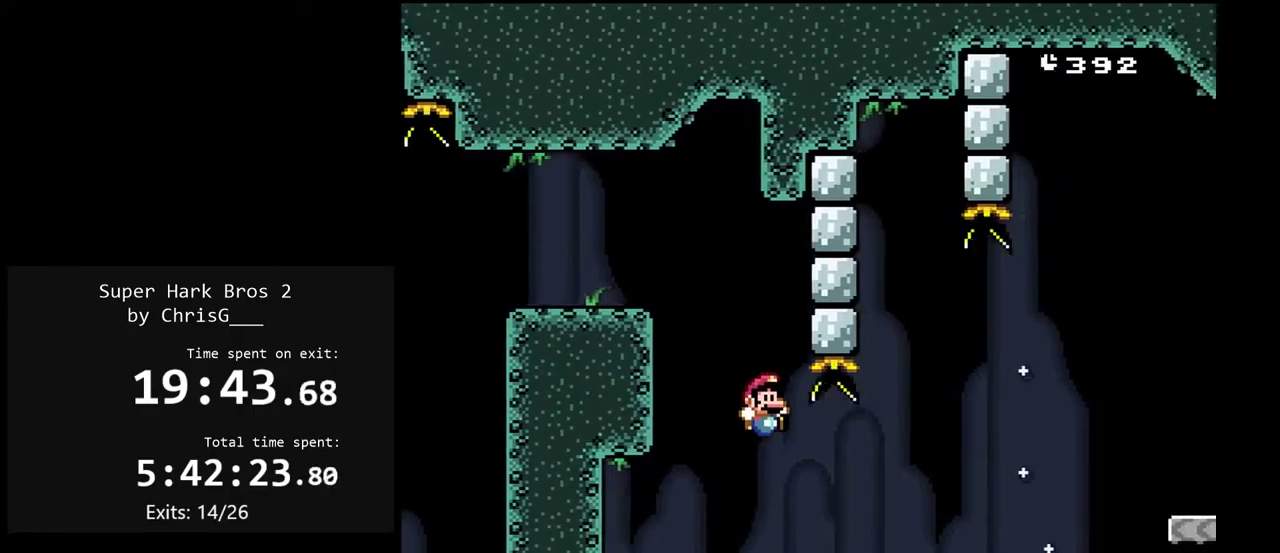
{"buttons": ["A", "X", "DPAD_RIGHT"], "events": [[117, "A", "down"], [233, "A", "up"], [317, "A", "down"]]}
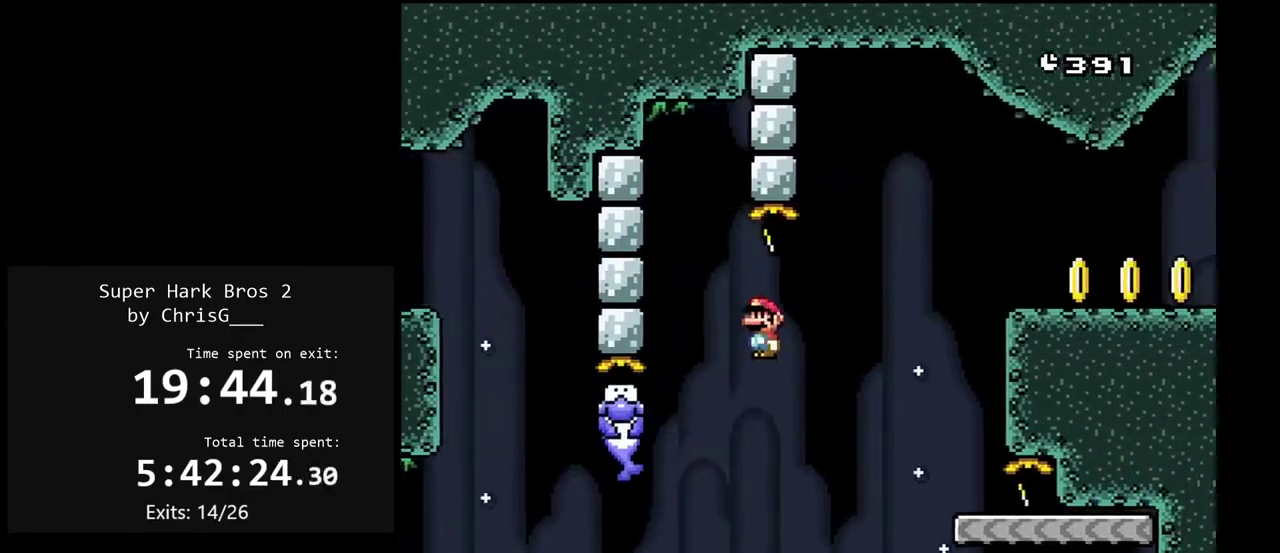
{"buttons": ["B", "Y", "DPAD_RIGHT"], "events": [[267, "DPAD_RIGHT", "up"], [300, "A", "up"], [300, "DPAD_LEFT", "down"], [317, "X", "up"], [333, "Y", "down"], [433, "B", "down"], [433, "DPAD_LEFT", "up"], [467, "DPAD_RIGHT", "down"]]}
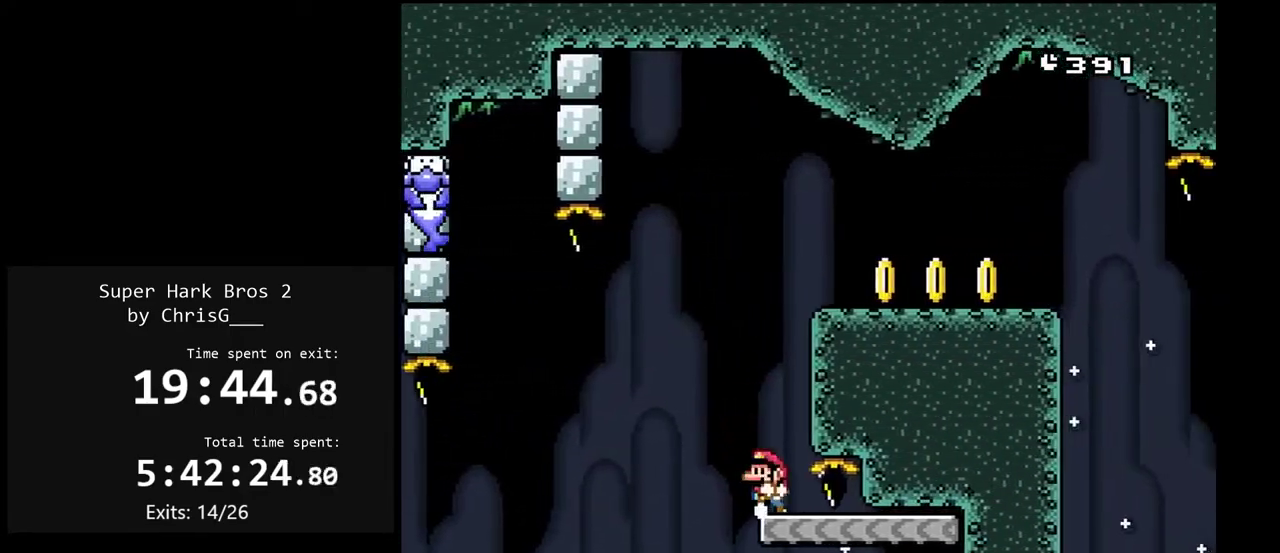
{"buttons": ["B", "Y", "DPAD_RIGHT"], "events": []}
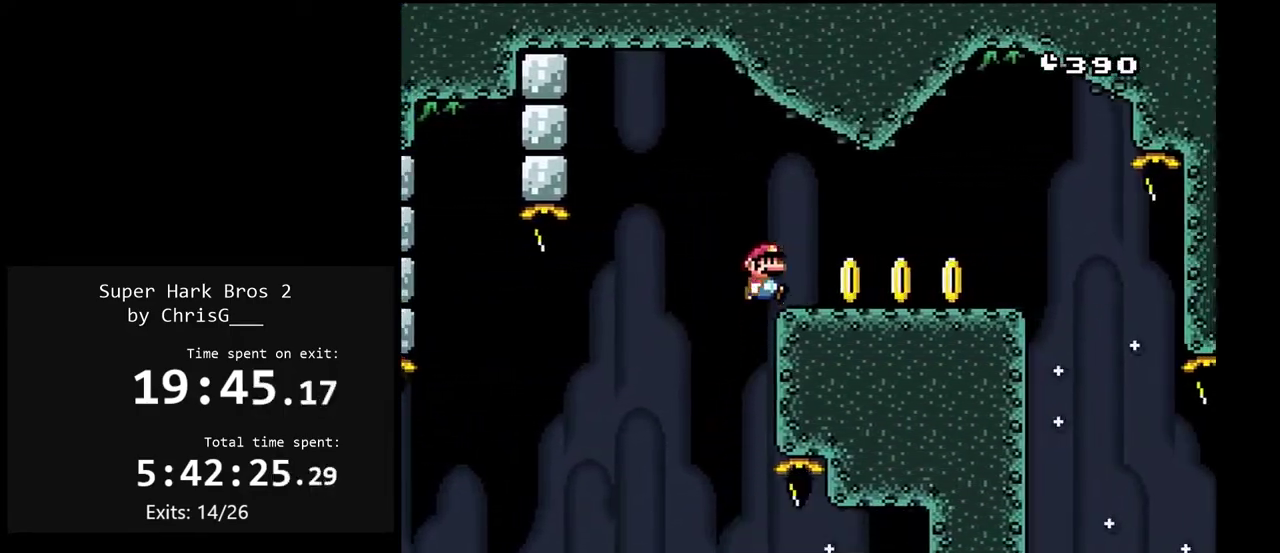
{"buttons": ["Y", "DPAD_LEFT"], "events": [[83, "B", "up"], [367, "DPAD_RIGHT", "up"], [417, "DPAD_LEFT", "down"]]}
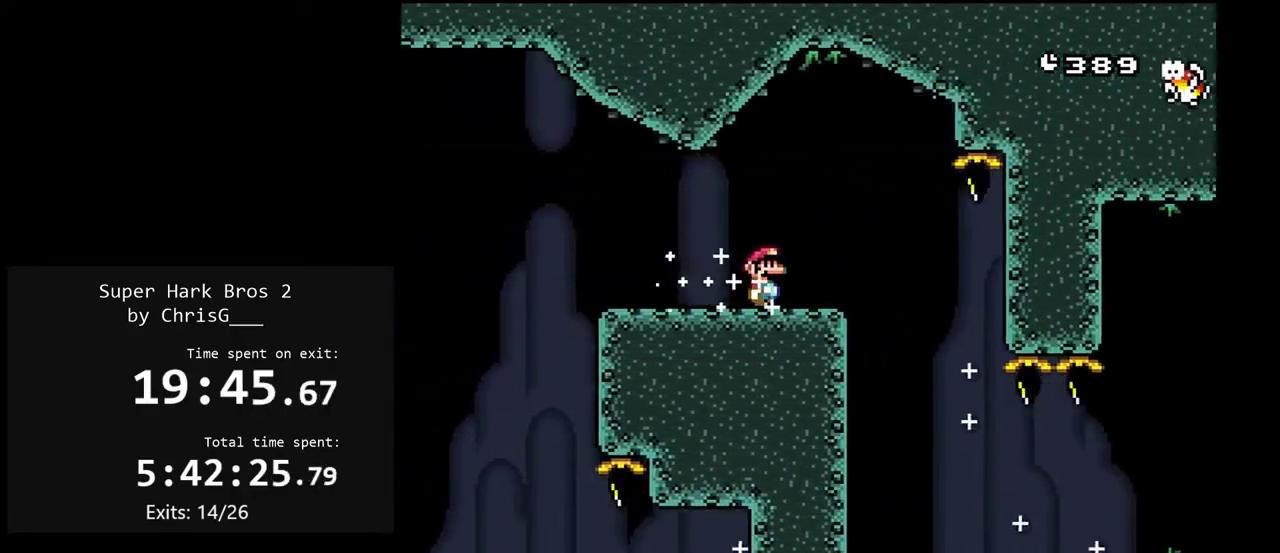
{"buttons": ["Y", "DPAD_RIGHT"], "events": [[33, "DPAD_LEFT", "up"], [83, "DPAD_RIGHT", "down"]]}
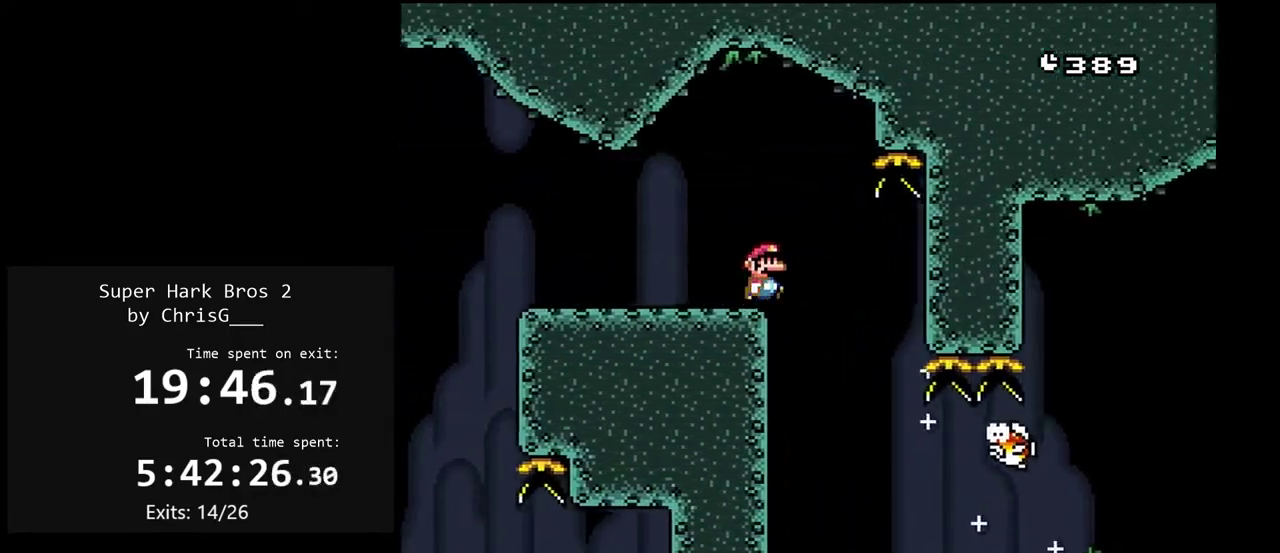
{"buttons": ["B", "Y", "DPAD_RIGHT"], "events": [[467, "B", "down"]]}